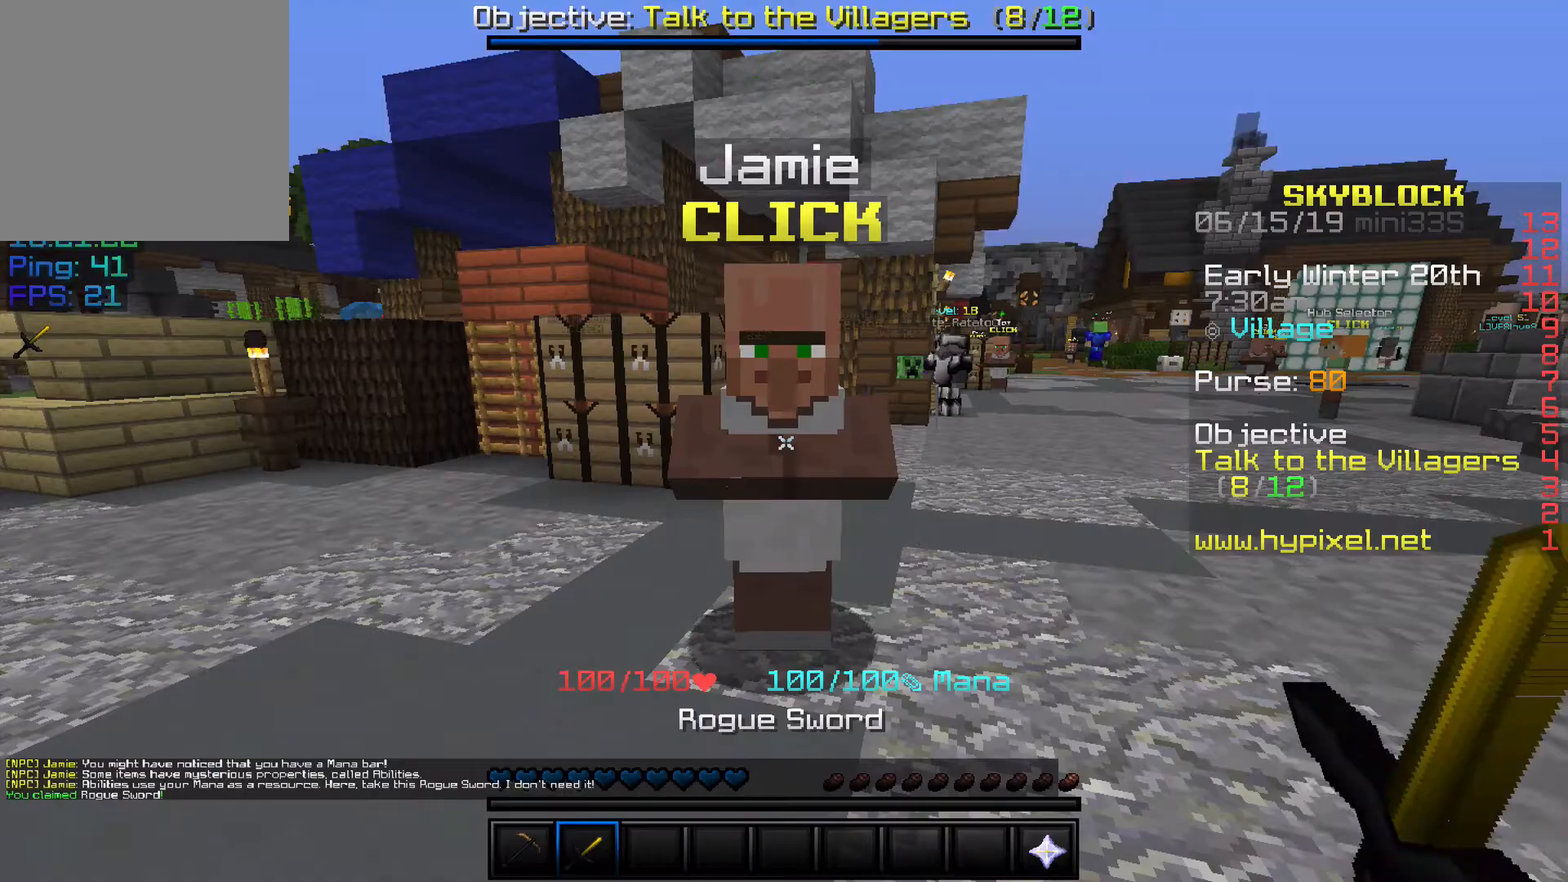
Gameplay with keyboard; each line is a JSON object with the keys held at the frame after it. "events" lists presses ("down") and releases ("up") of "a", "d", "s", "space" and "w" between this image and that frame as [ms after this image, input, new state], when the widget could be followed in between. No other keys are recorded. Mouse input is not recorded.
{"keys": ["w"], "events": [[467, "w", "down"]]}
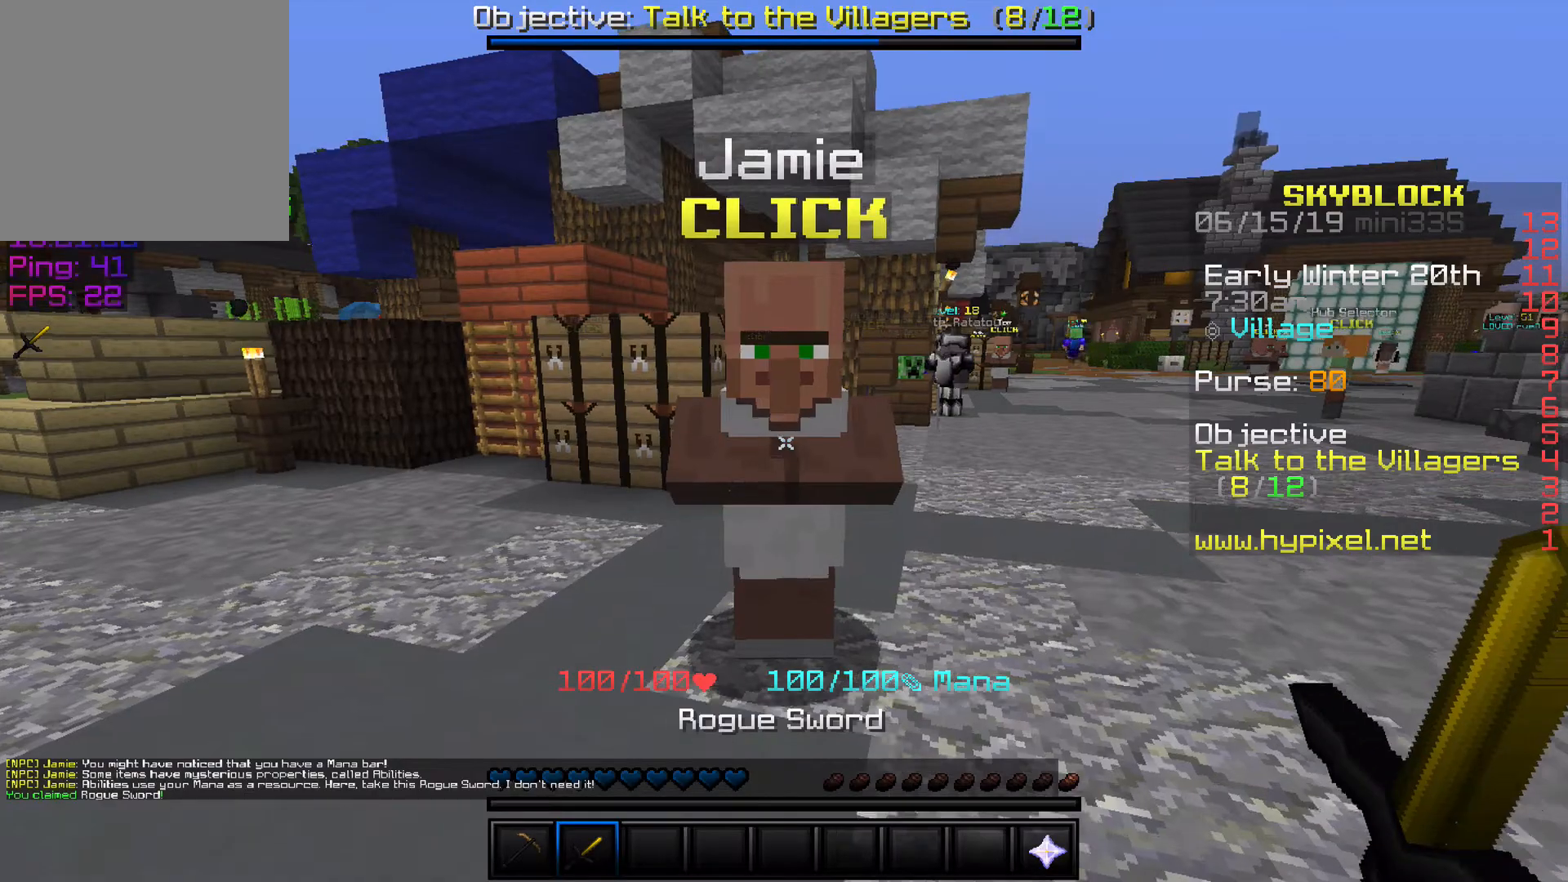
{"keys": ["w"], "events": [[167, "w", "up"], [367, "w", "down"]]}
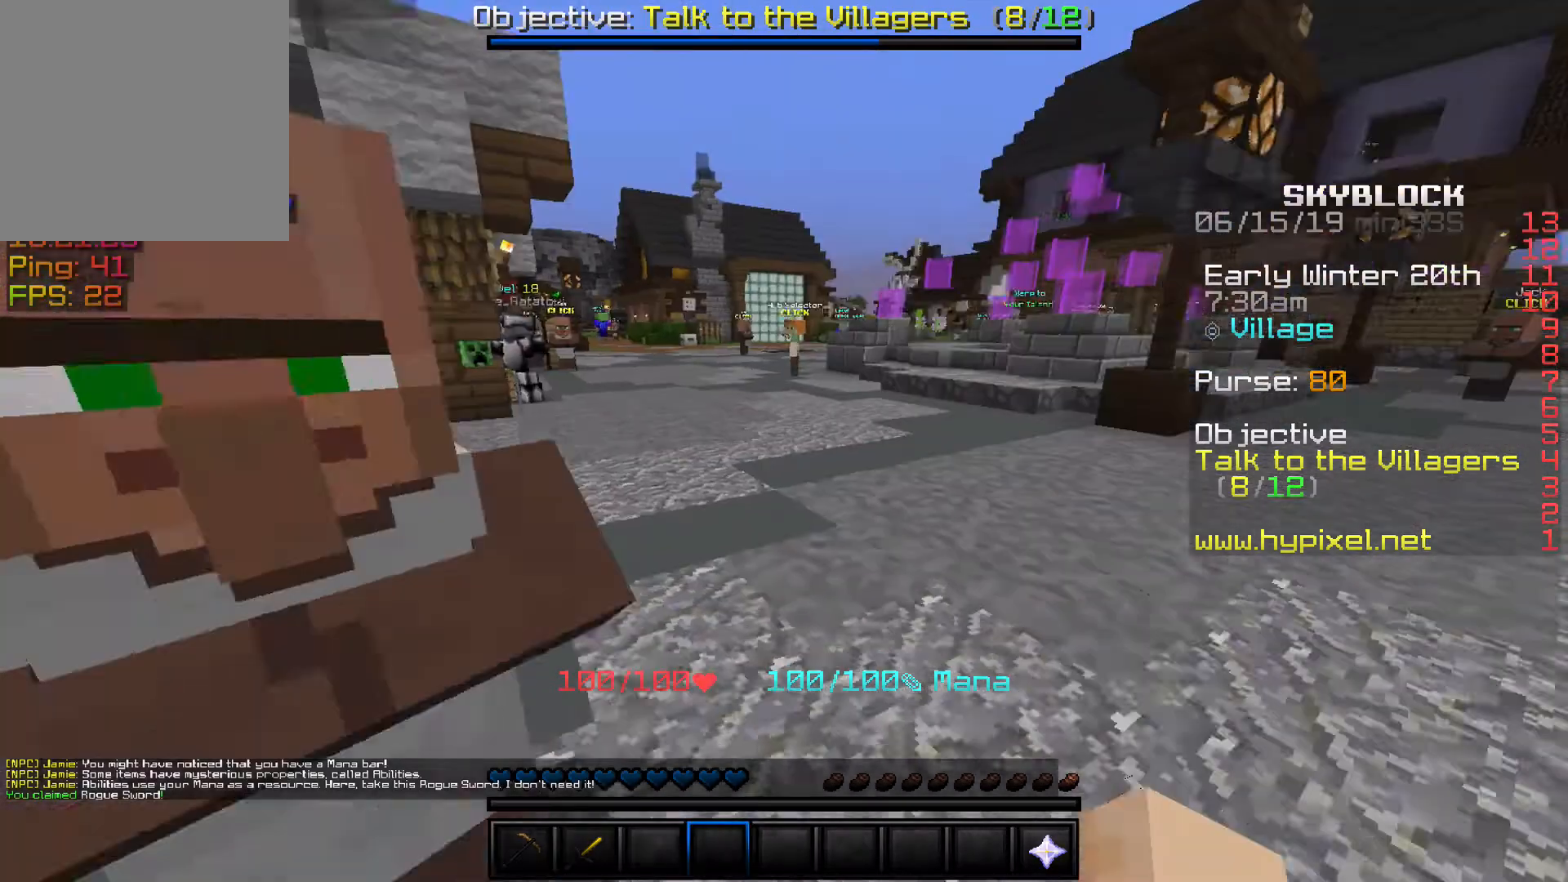
{"keys": ["w"], "events": []}
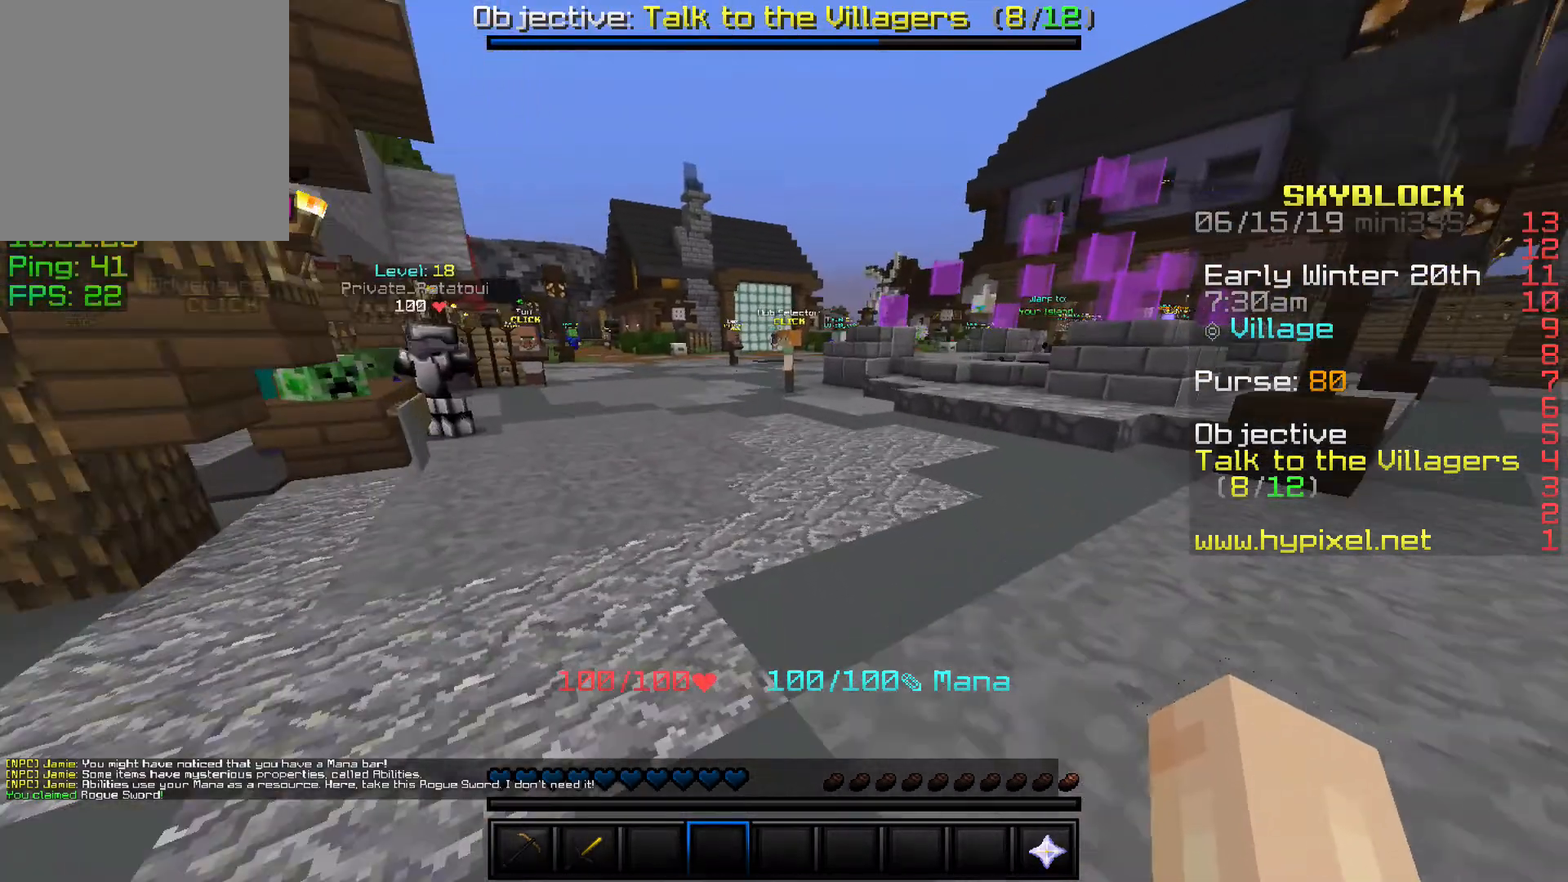
{"keys": ["w"], "events": []}
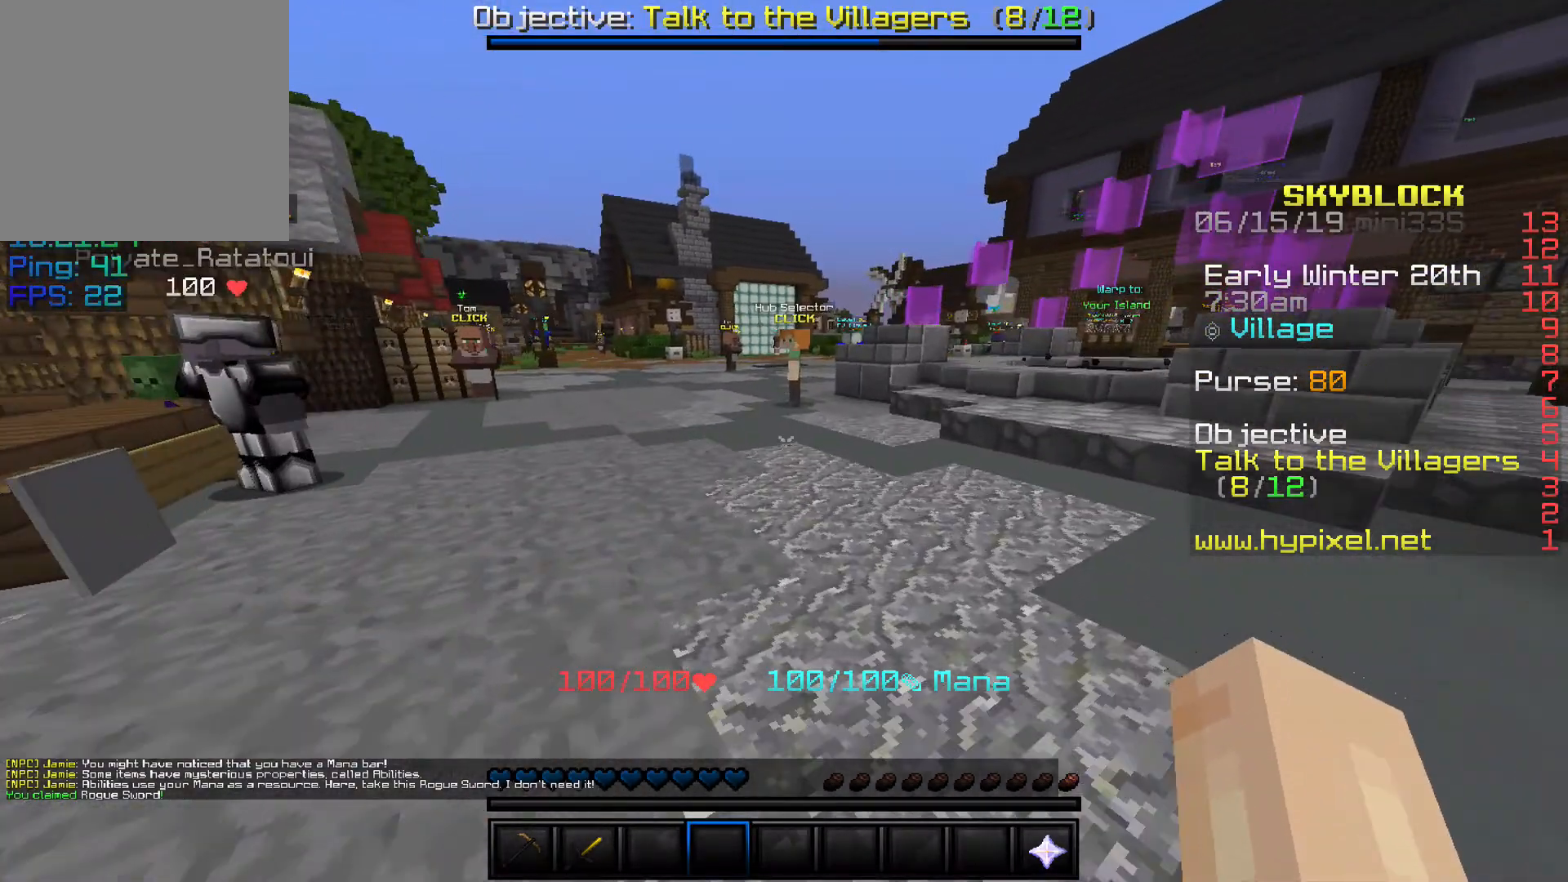
{"keys": ["w"], "events": []}
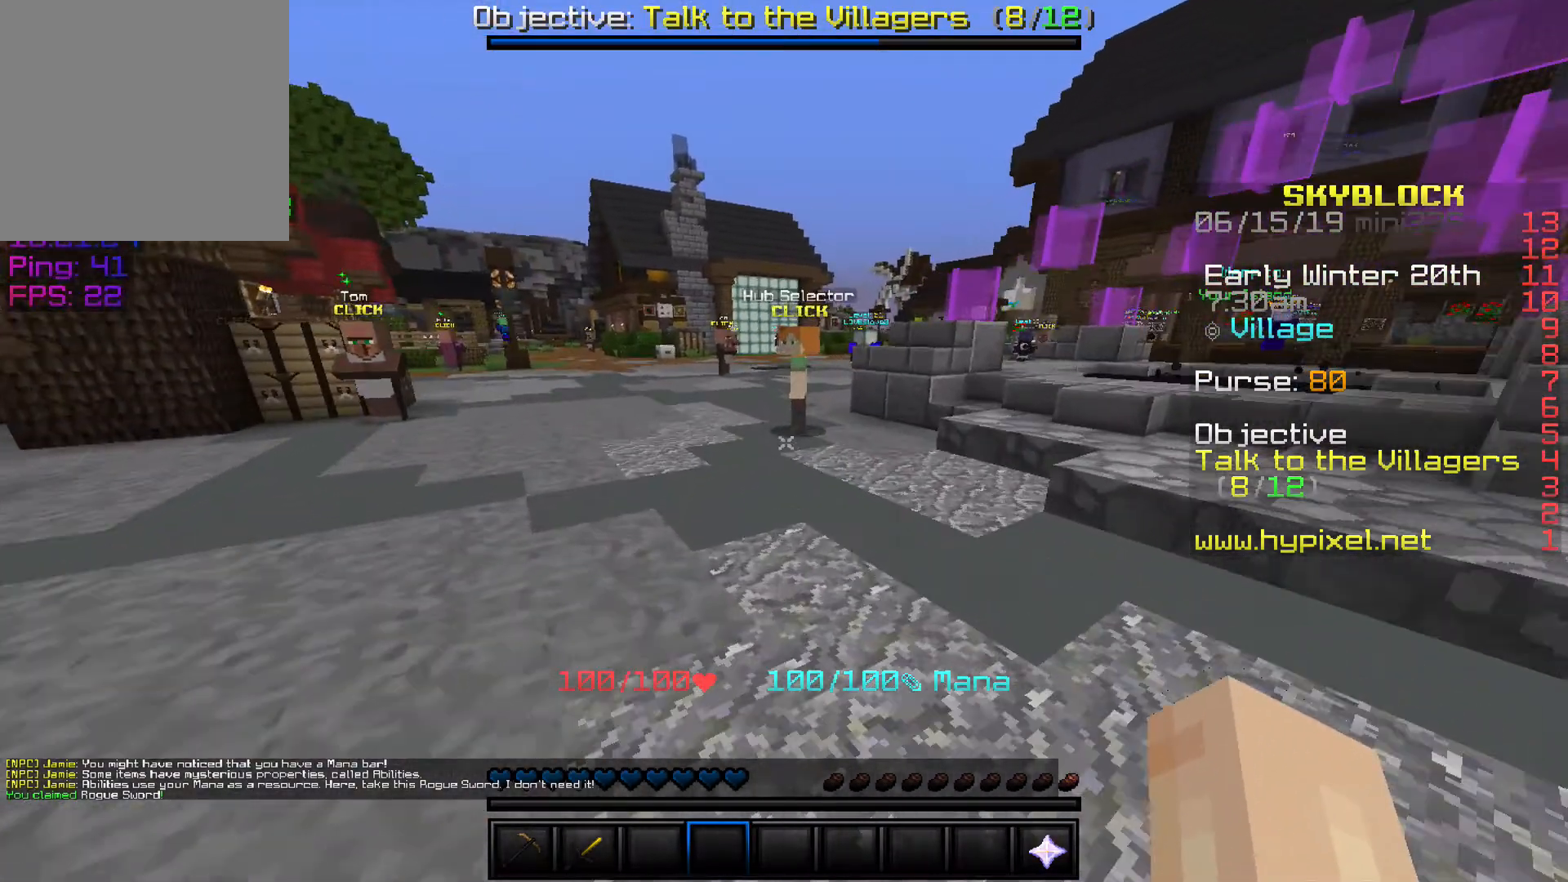
{"keys": ["w"], "events": []}
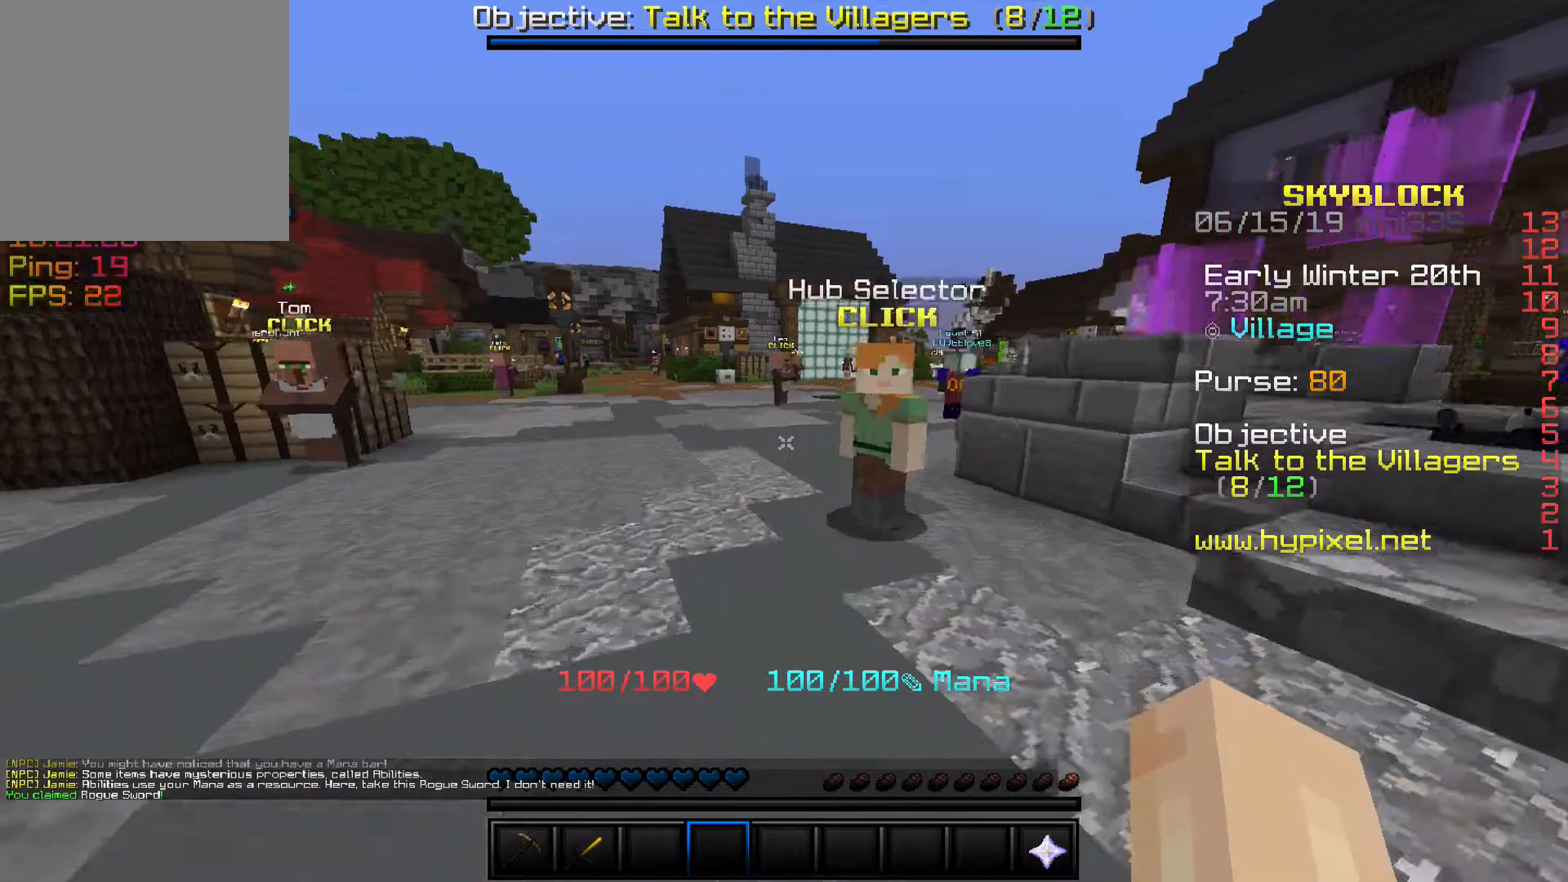
{"keys": ["a", "w"], "events": [[333, "a", "down"]]}
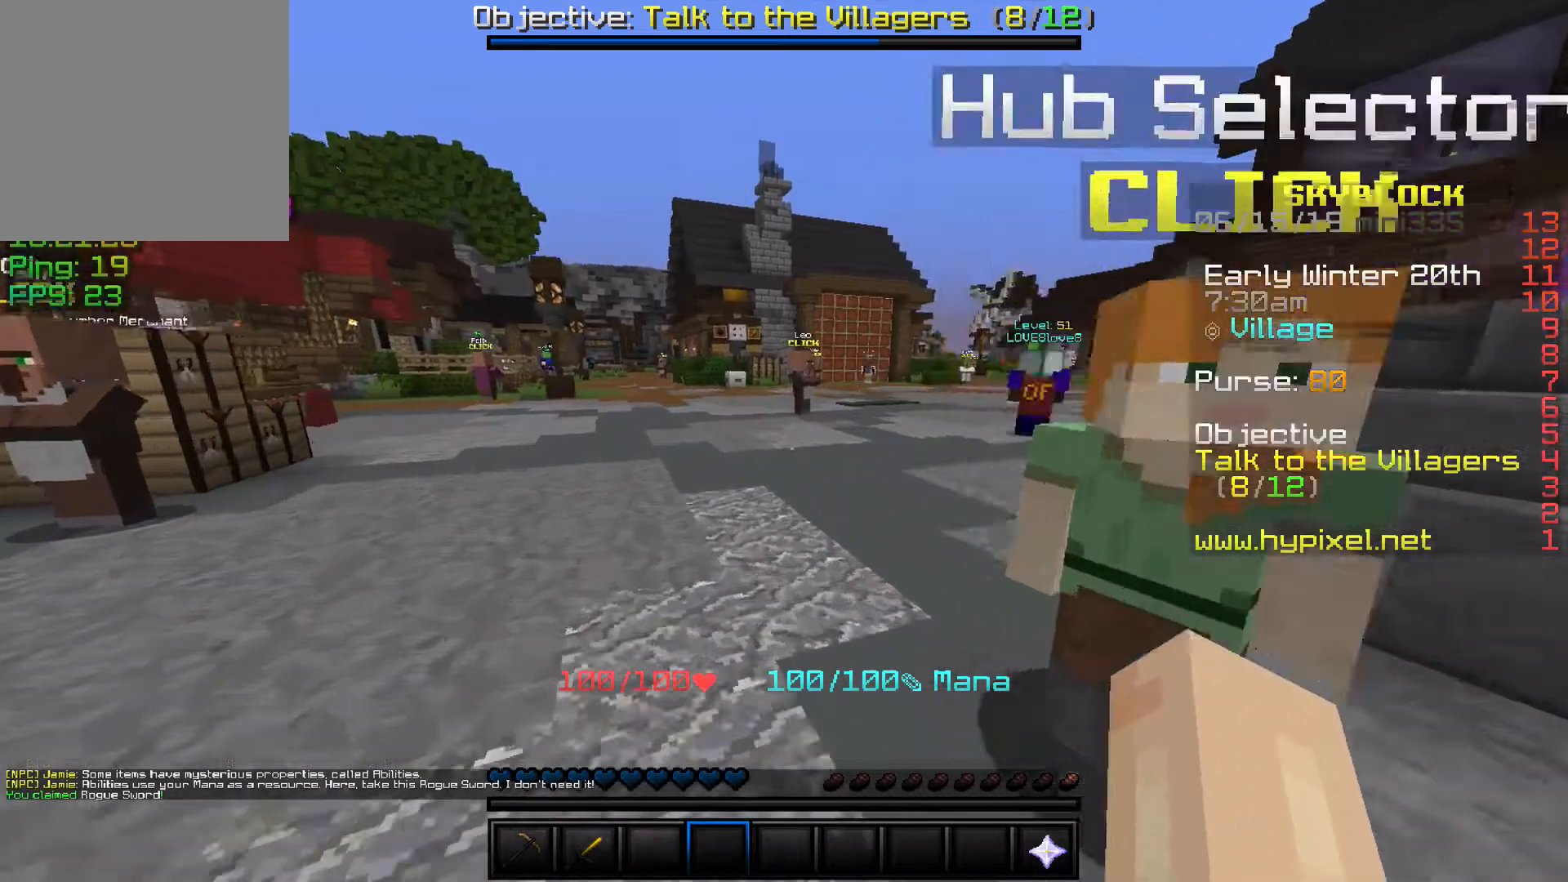
{"keys": ["a", "w"], "events": []}
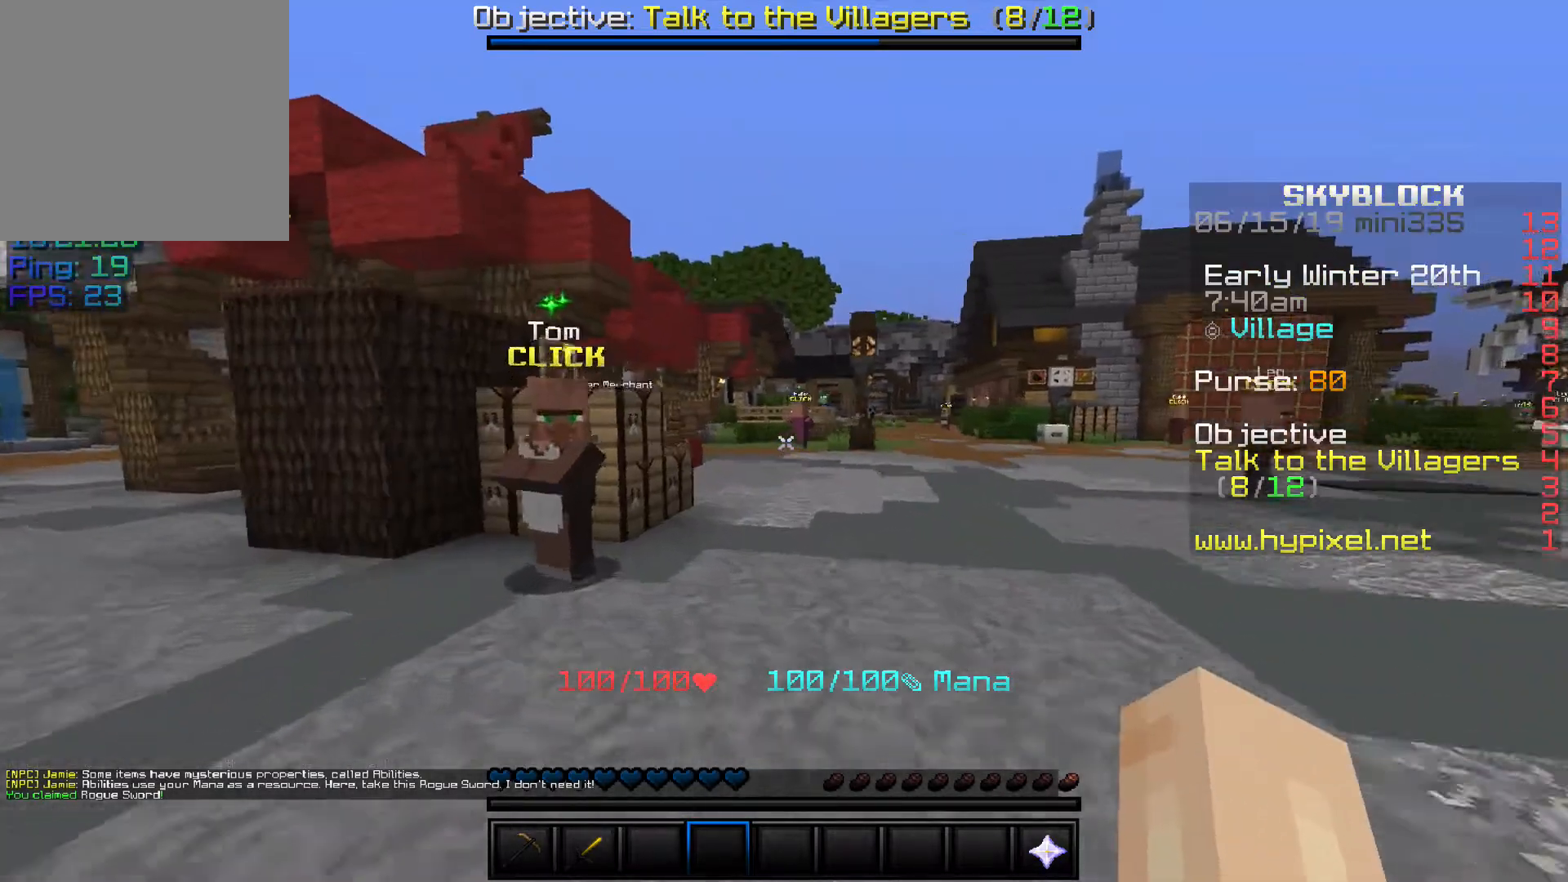
{"keys": ["a", "w"], "events": []}
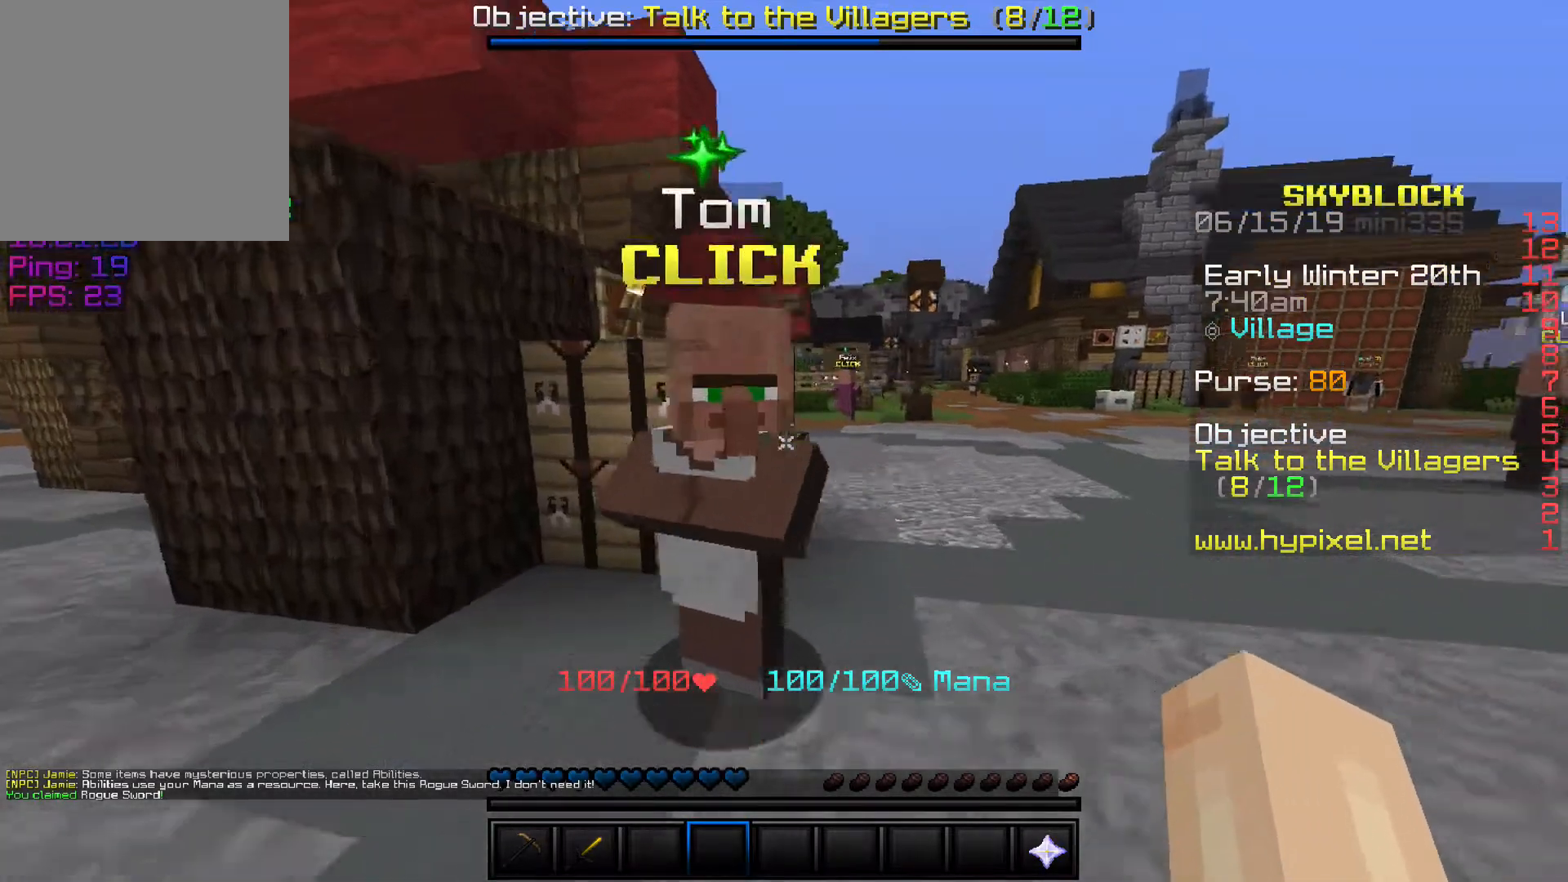
{"keys": [], "events": [[33, "a", "up"], [33, "w", "up"]]}
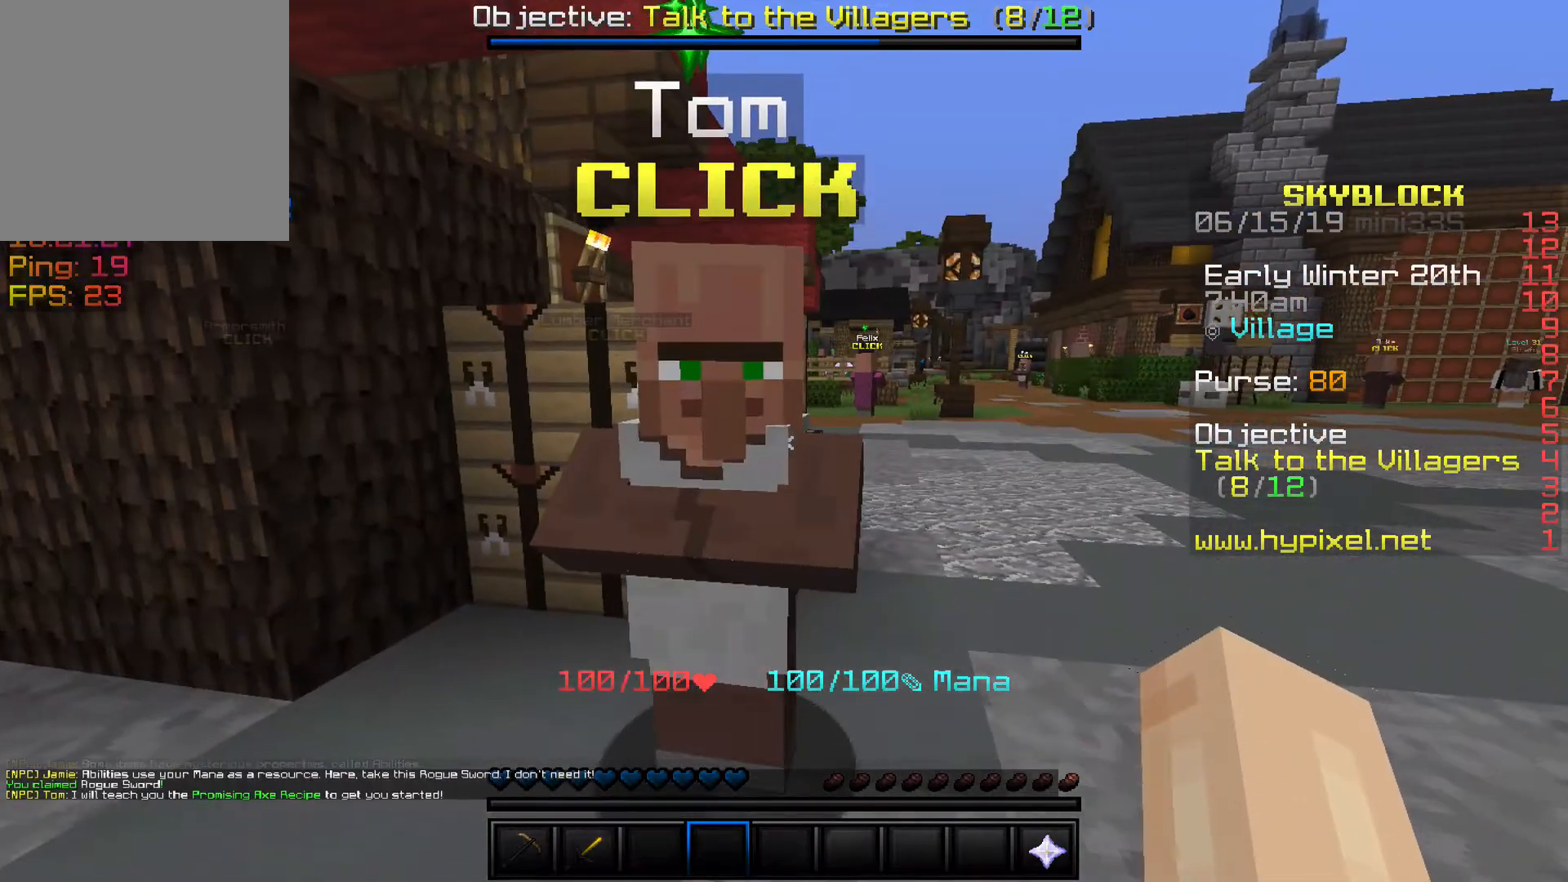
{"keys": [], "events": []}
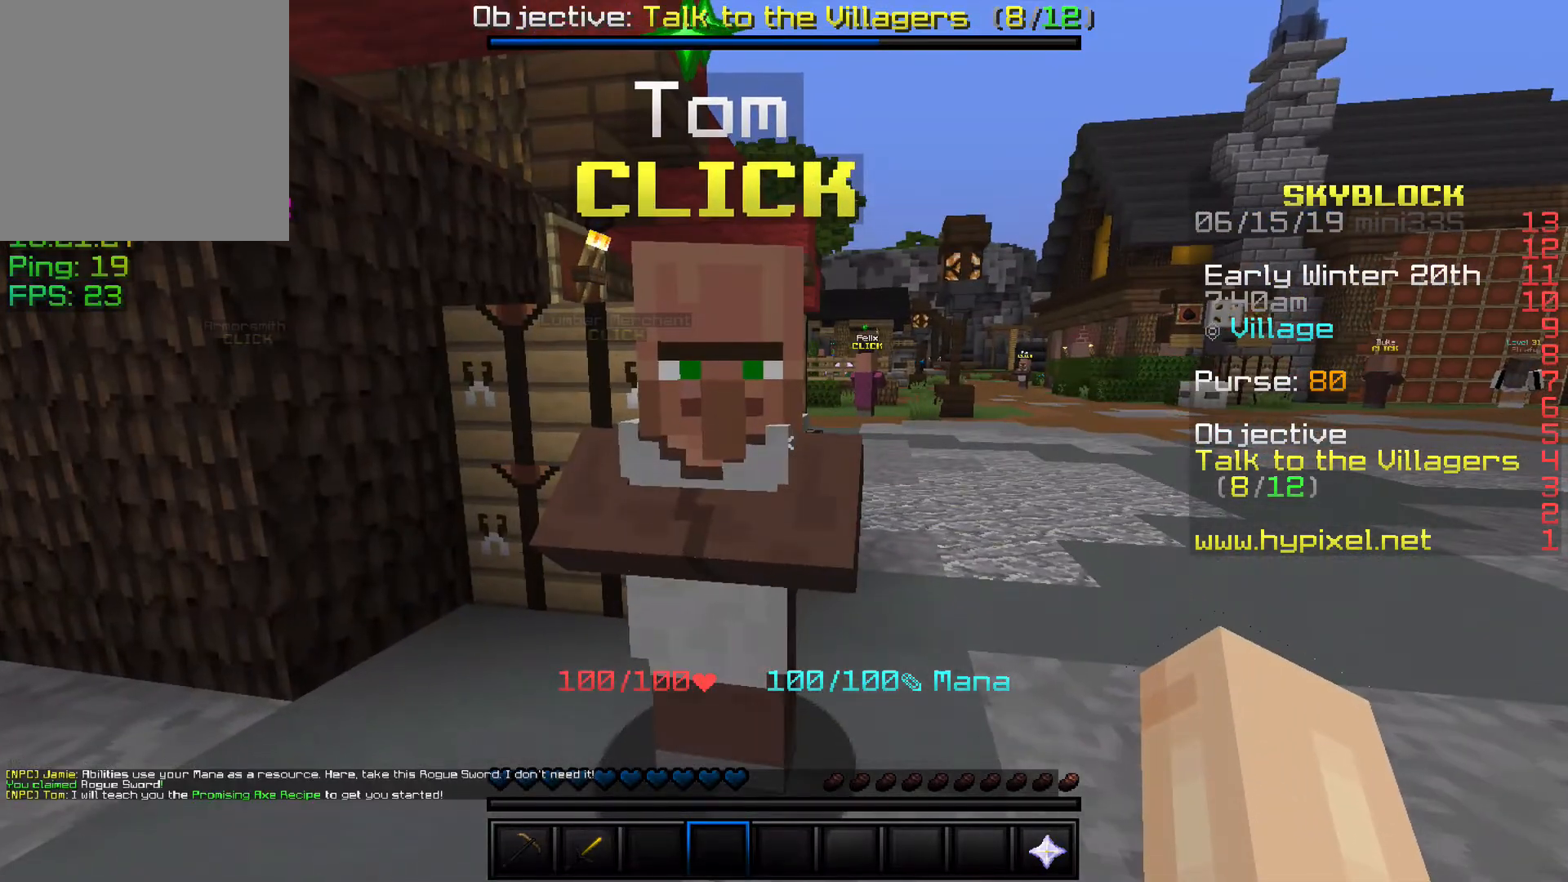
{"keys": [], "events": []}
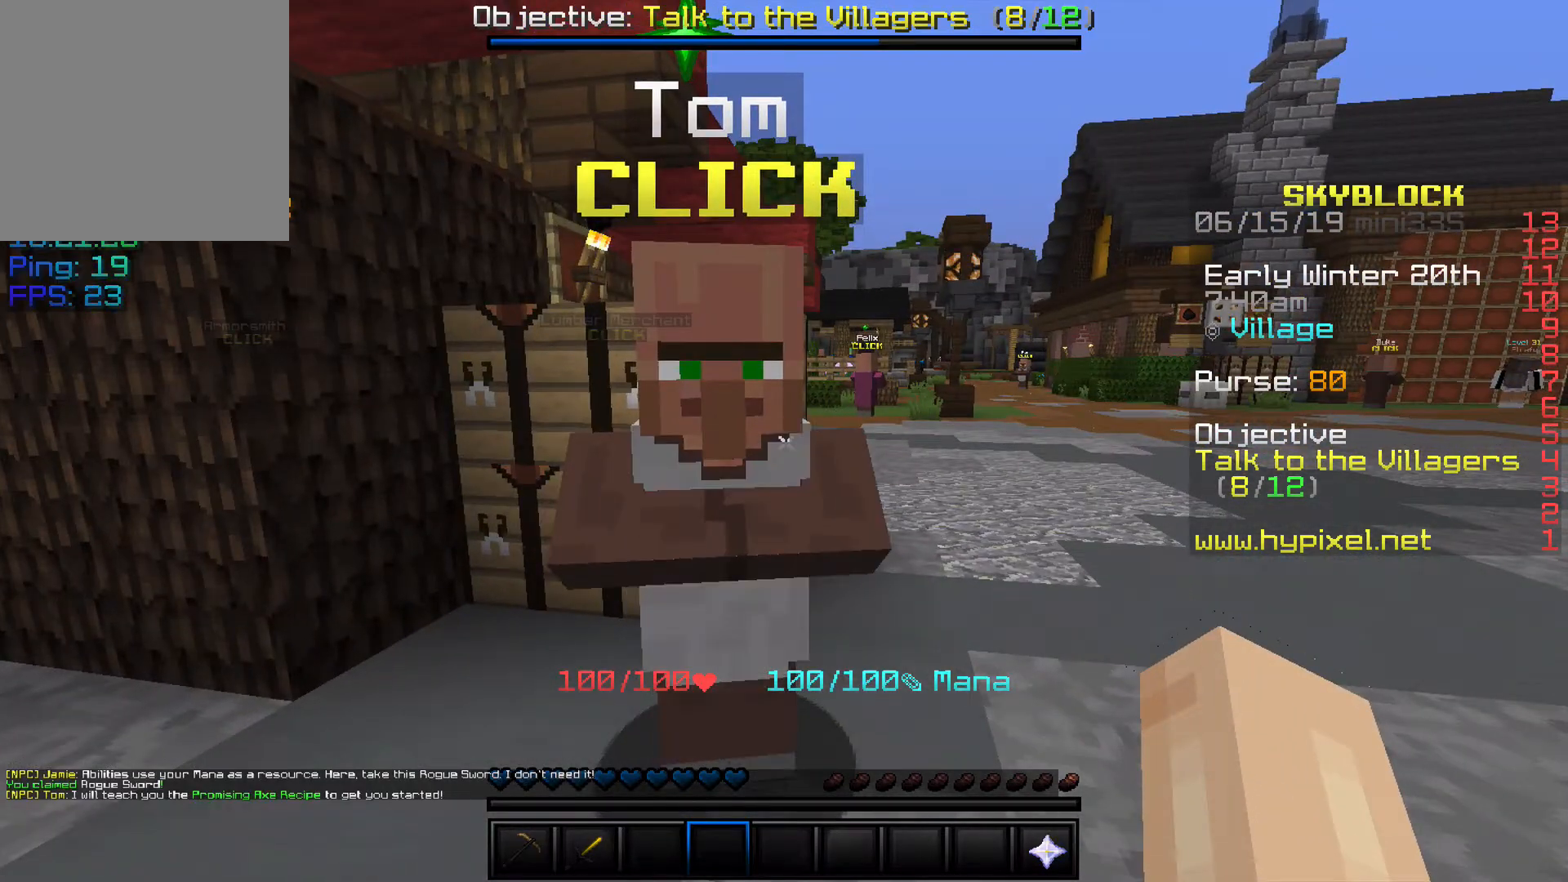
{"keys": [], "events": []}
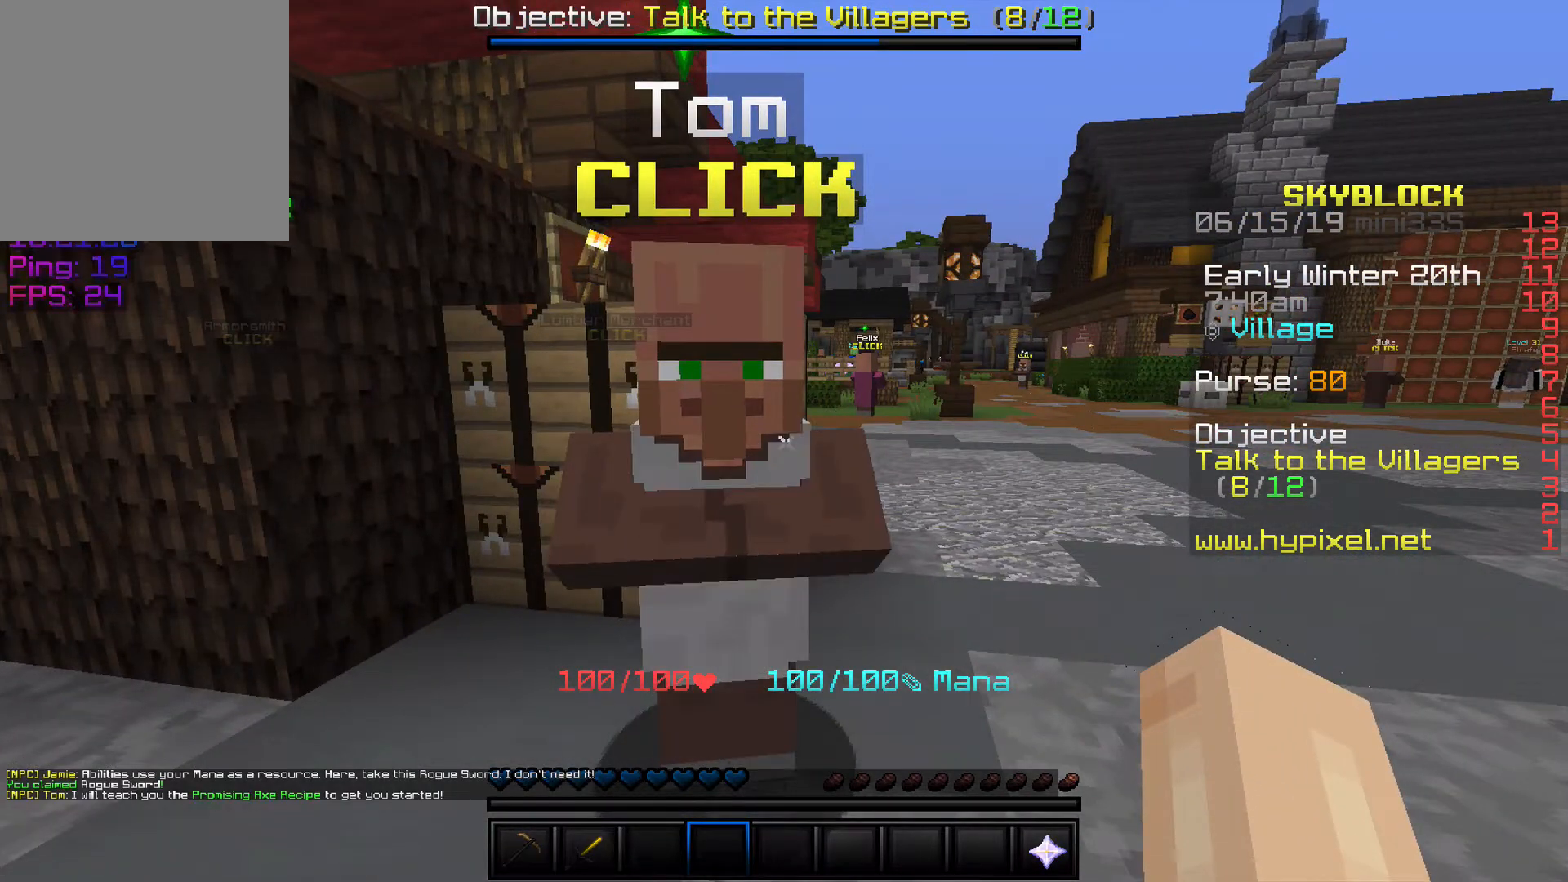
{"keys": [], "events": []}
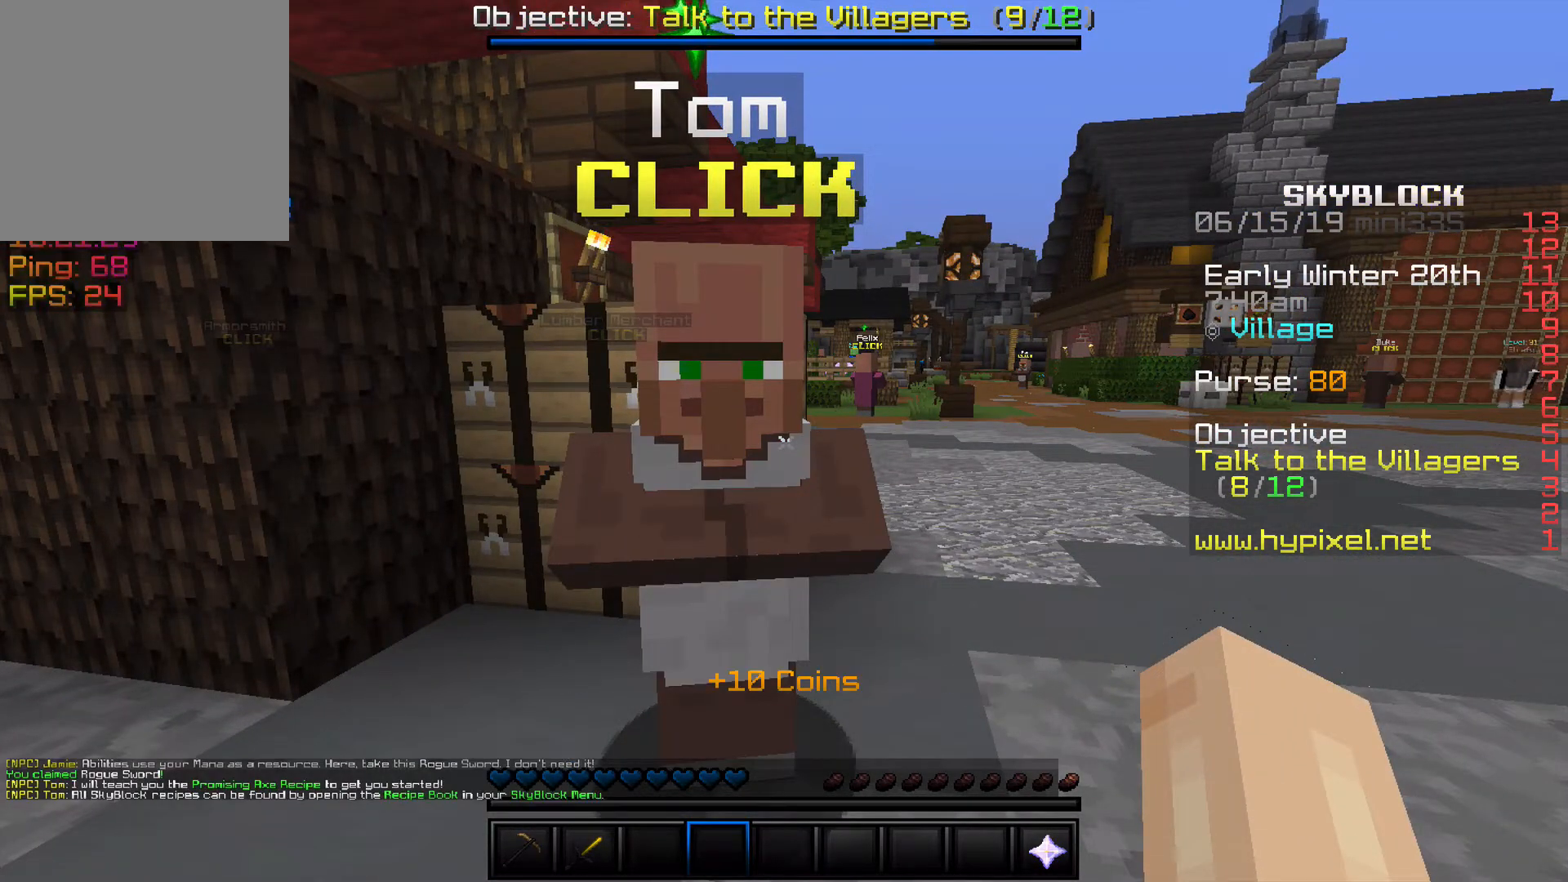
{"keys": [], "events": []}
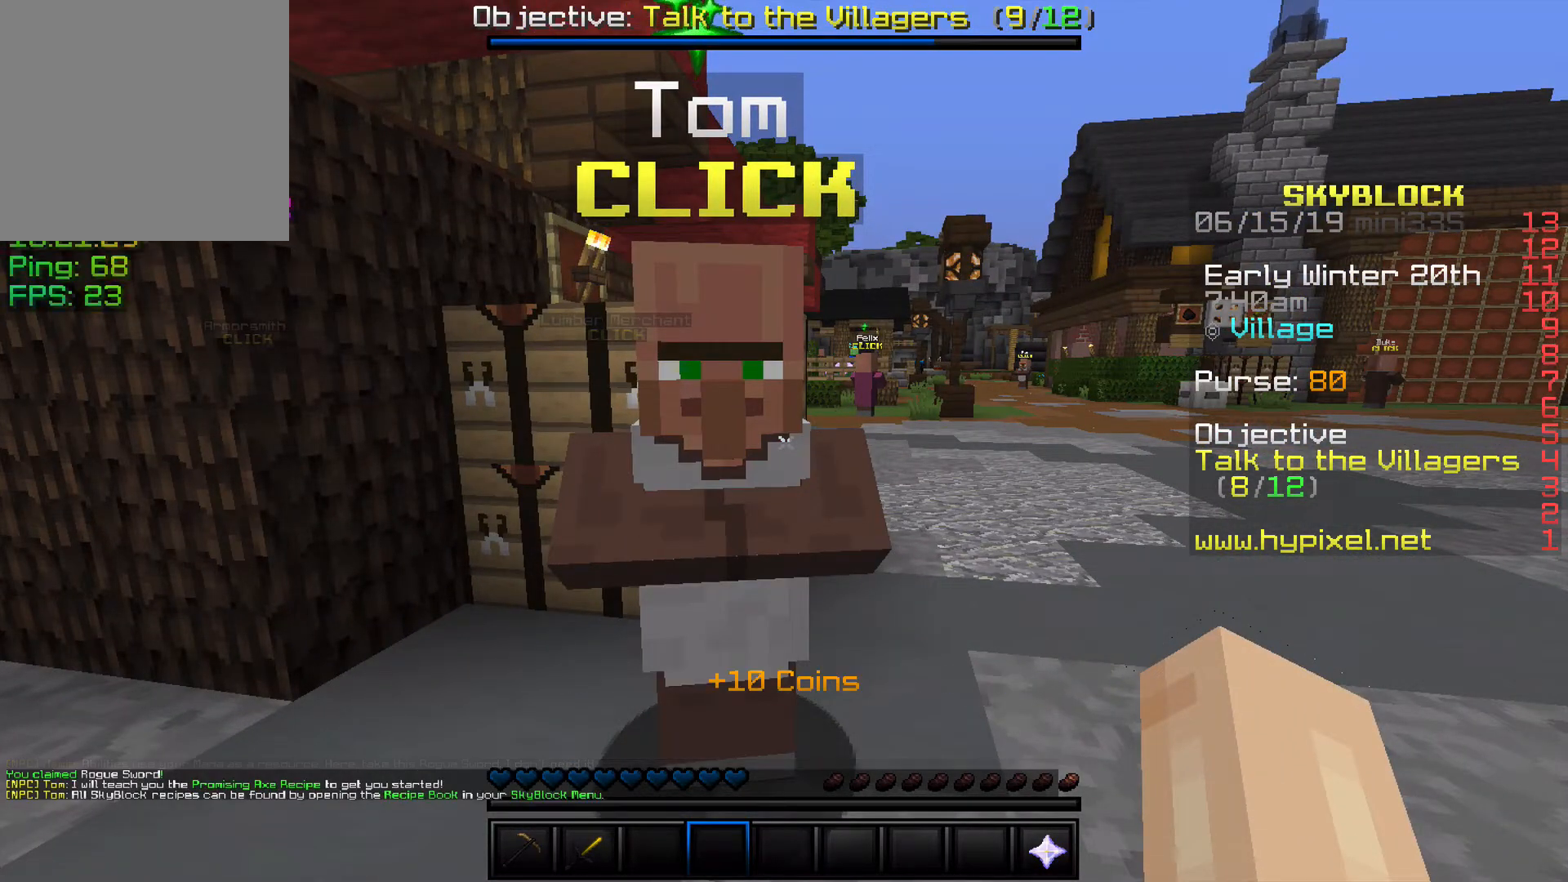
{"keys": [], "events": []}
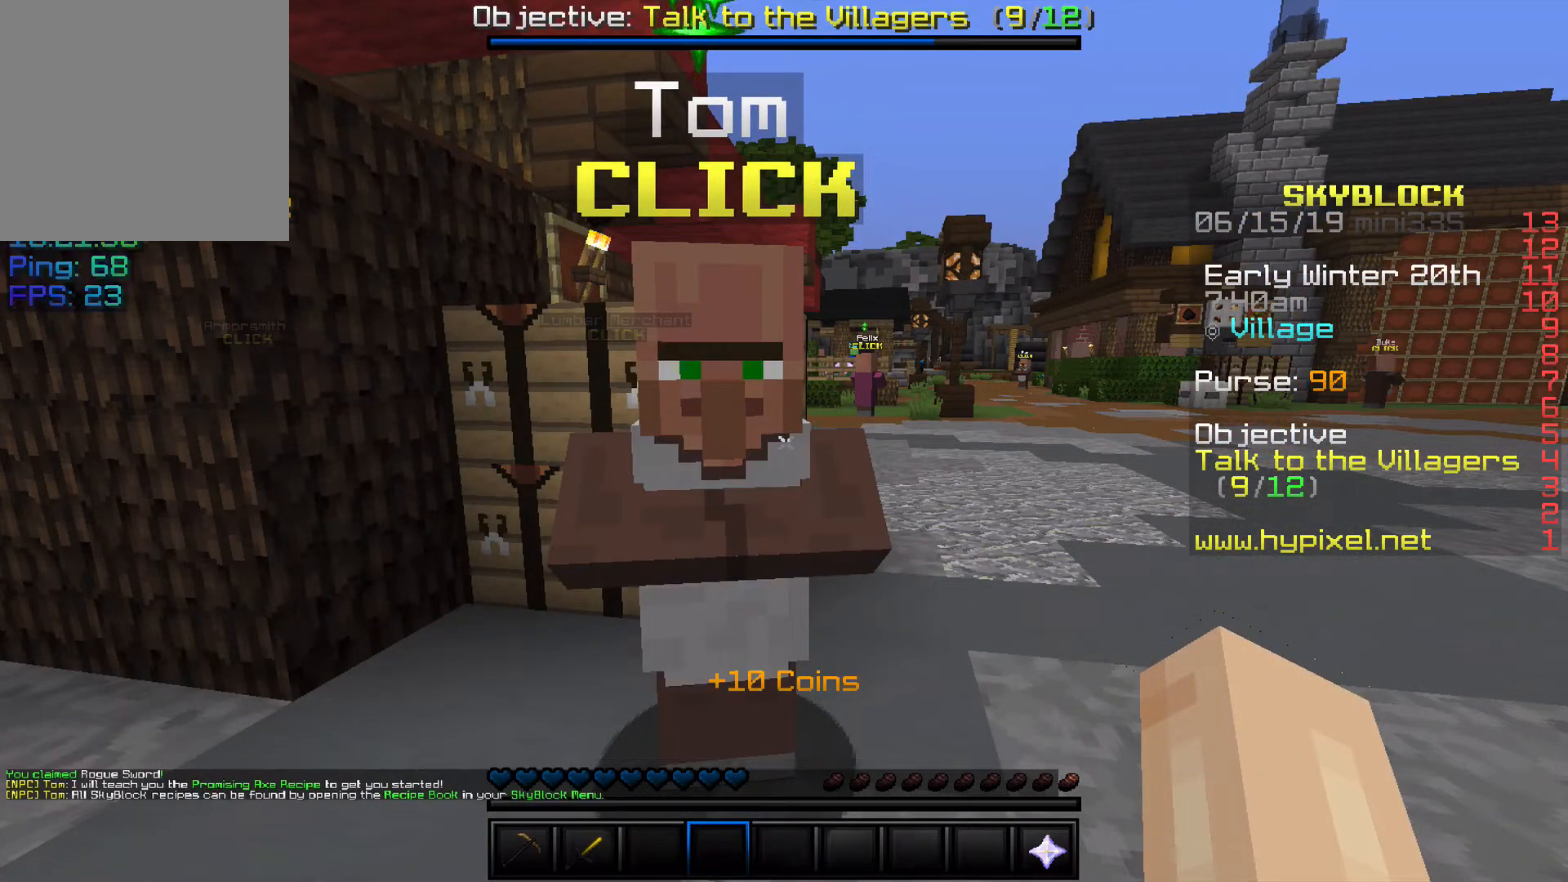
{"keys": [], "events": []}